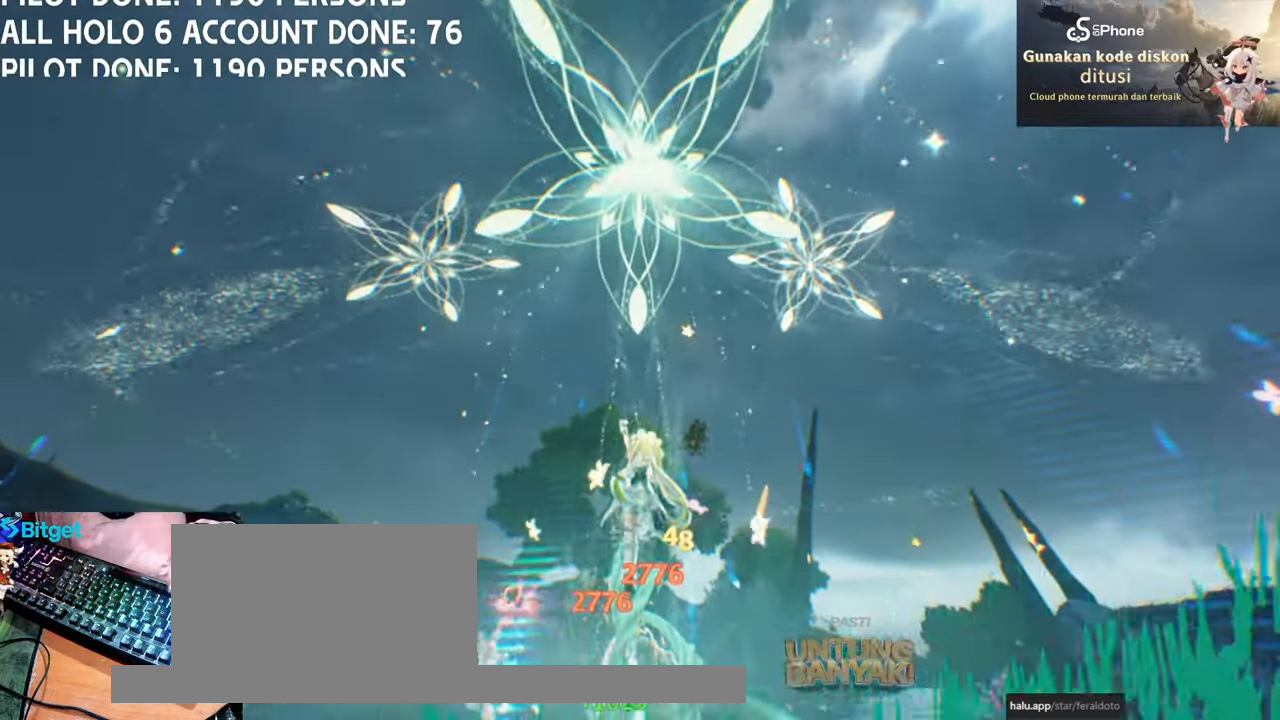
Gameplay with keyboard and mouse; each line is a JSON object with the keys and mouse buttons held at the frame after it. "events" lists presses ("down") and releases ("up") of "1", "2", "3", "4", "5", "a", "alt", "c", "caps_lock", "ctrl", "d", "e", "f", "g", "q", "r", "s", "shift", "space", "t", "tab", "v", "w", "x", "z", "mouse_left", "mouse_wheel" and "mouse_right" between this image and that frame as [ms after this image, input, new state], when the widget could be followed in between. "mouse_left", "mouse_wheel", "mouse_right" = the "left", "wheel", "right" buttons of the "mouse" list. No other keys are recorded. "wheel" means that the mouse wheel is clicked or scrolled. Not read: mouse_move.
{"keys": ["e"], "mouse": [], "events": [[467, "e", "down"]]}
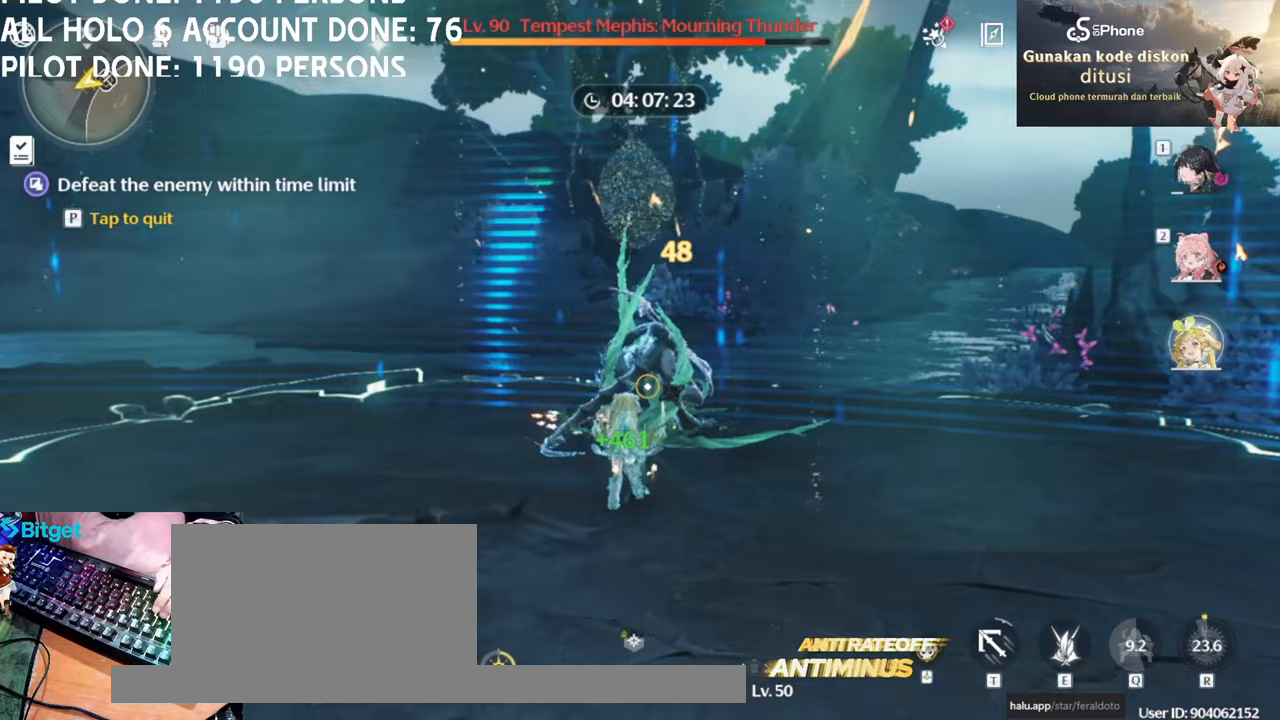
{"keys": [], "mouse": ["left"], "events": [[67, "e", "up"], [117, "e", "down"], [200, "e", "up"], [433, "space", "down"], [483, "mouse_left", "down"], [483, "space", "up"]]}
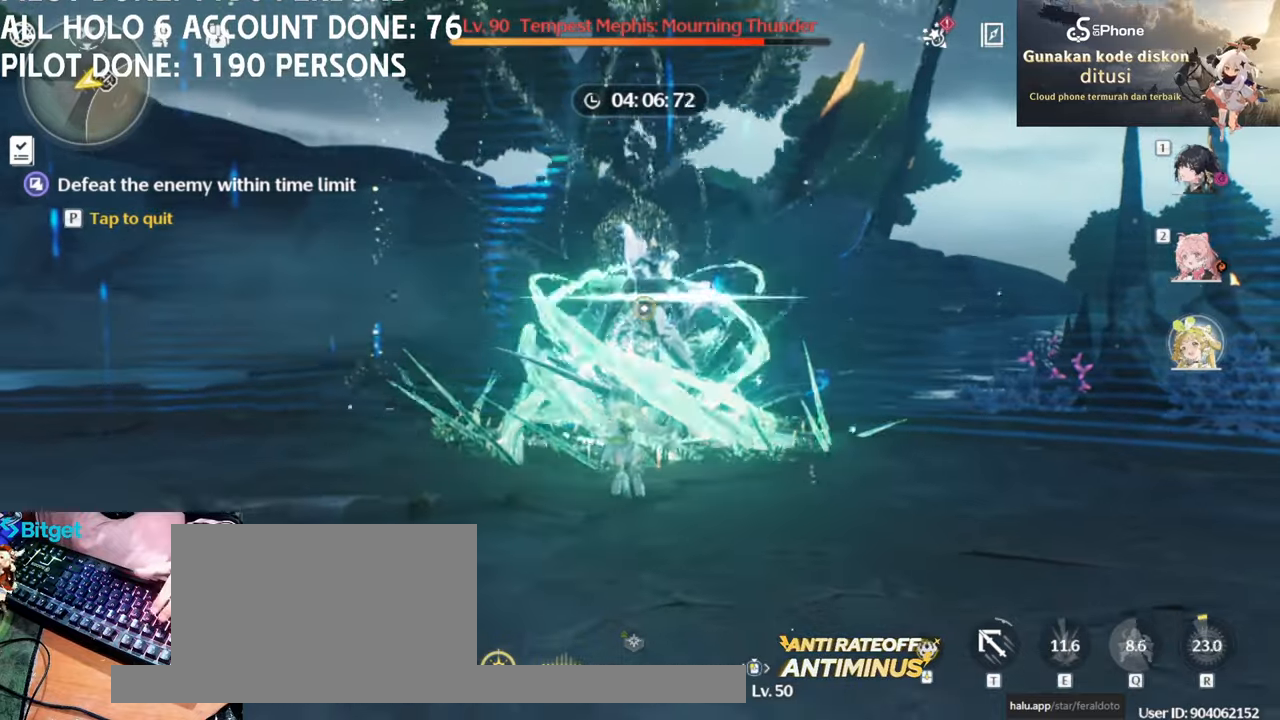
{"keys": ["s"], "mouse": [], "events": [[133, "mouse_left", "up"], [233, "s", "down"]]}
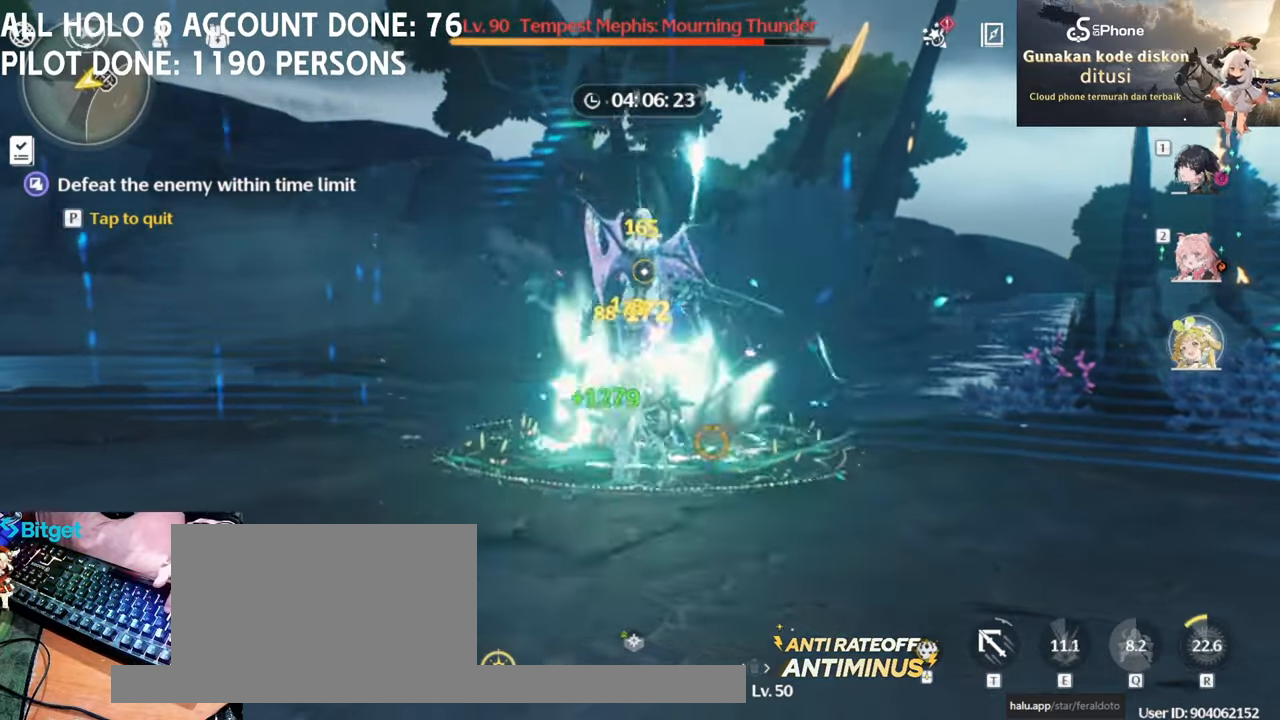
{"keys": ["d", "s"], "mouse": [], "events": [[433, "d", "down"]]}
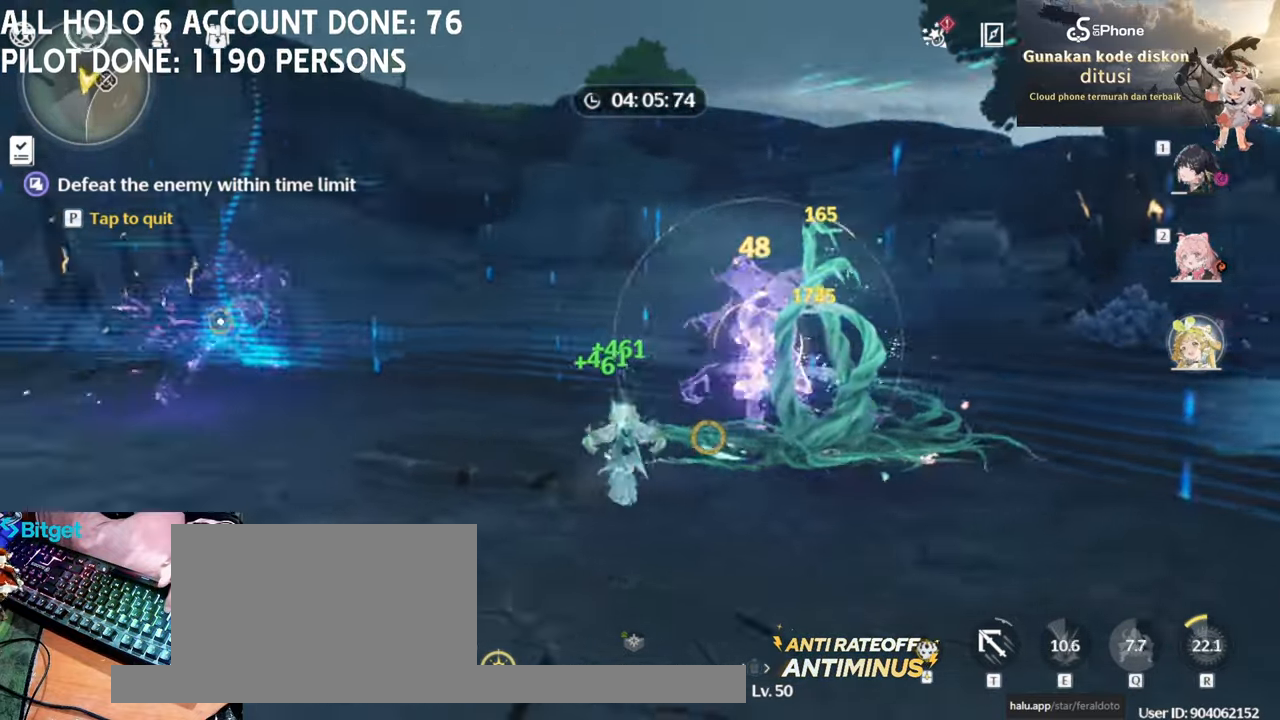
{"keys": ["s"], "mouse": ["right"], "events": [[117, "mouse_wheel", "down"], [167, "mouse_wheel", "up"], [250, "d", "up"], [300, "s", "up"], [400, "s", "down"], [450, "mouse_right", "down"]]}
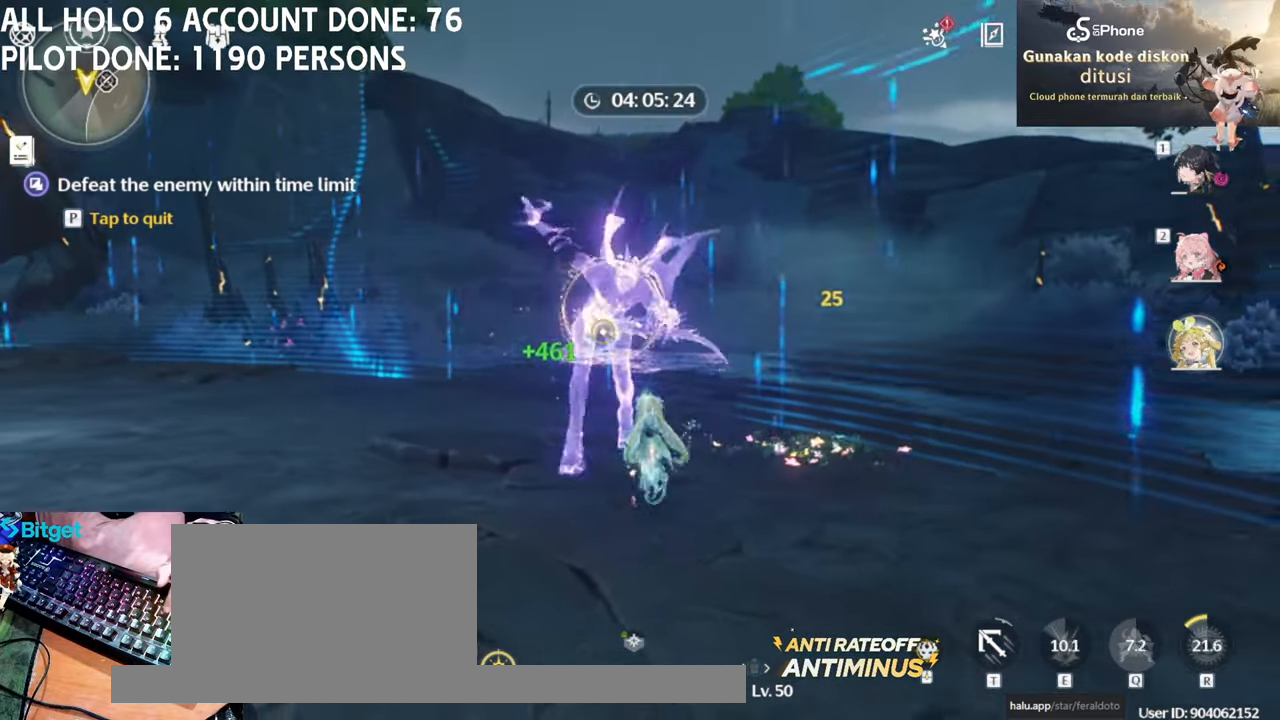
{"keys": [], "mouse": [], "events": [[33, "a", "down"], [217, "mouse_right", "up"], [267, "mouse_right", "down"], [367, "mouse_right", "up"], [450, "a", "up"], [500, "s", "up"]]}
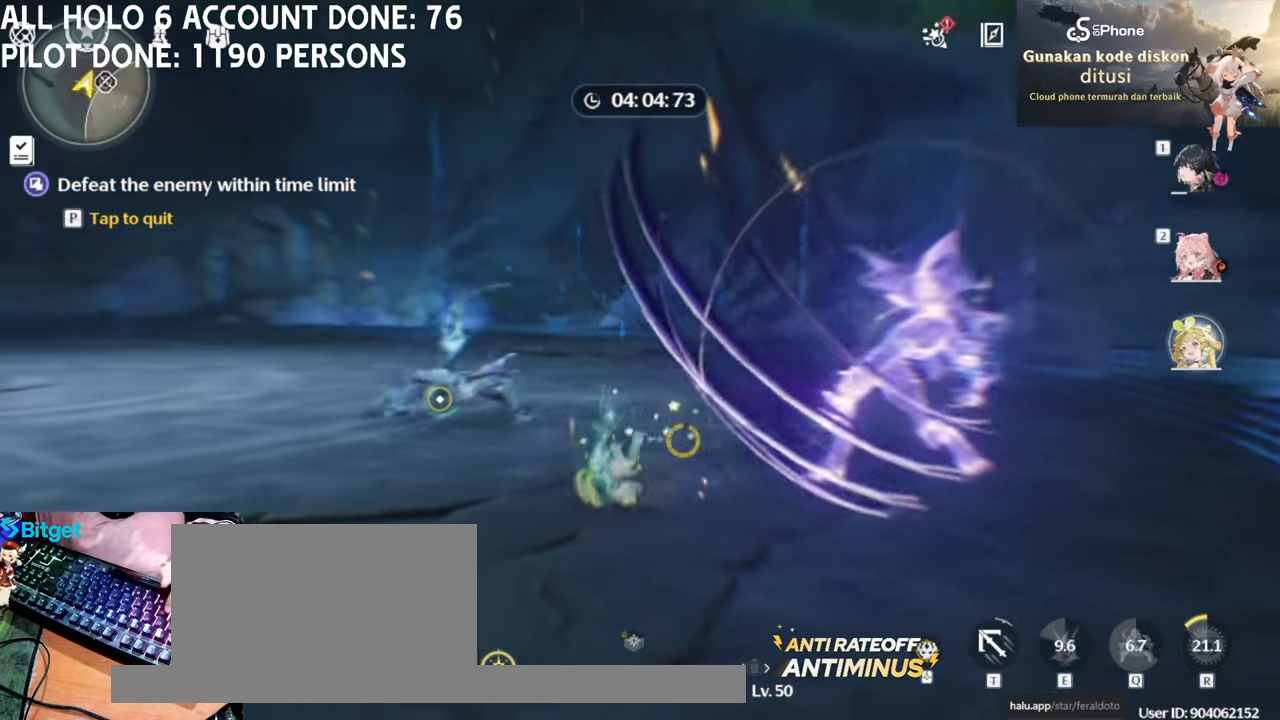
{"keys": [], "mouse": [], "events": [[150, "mouse_left", "down"], [300, "mouse_left", "up"]]}
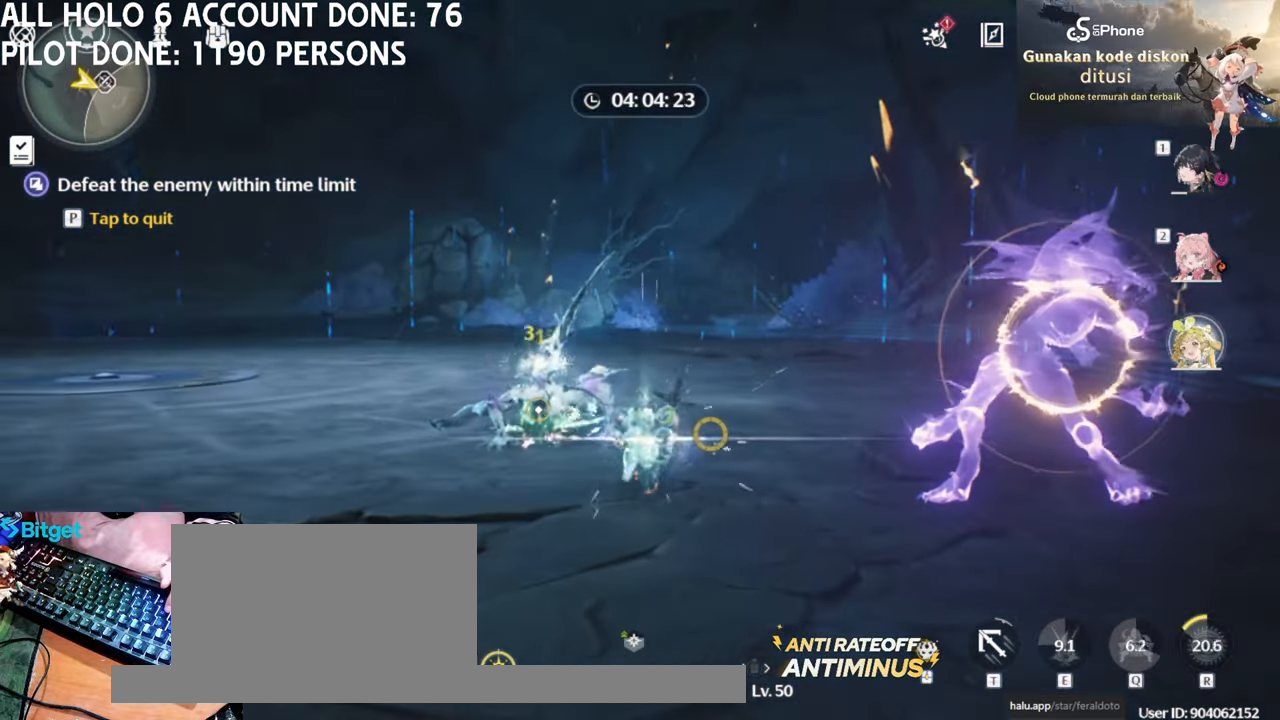
{"keys": ["a", "s"], "mouse": ["right"], "events": [[17, "s", "down"], [67, "a", "down"], [350, "mouse_right", "down"], [450, "mouse_right", "up"], [500, "mouse_right", "down"]]}
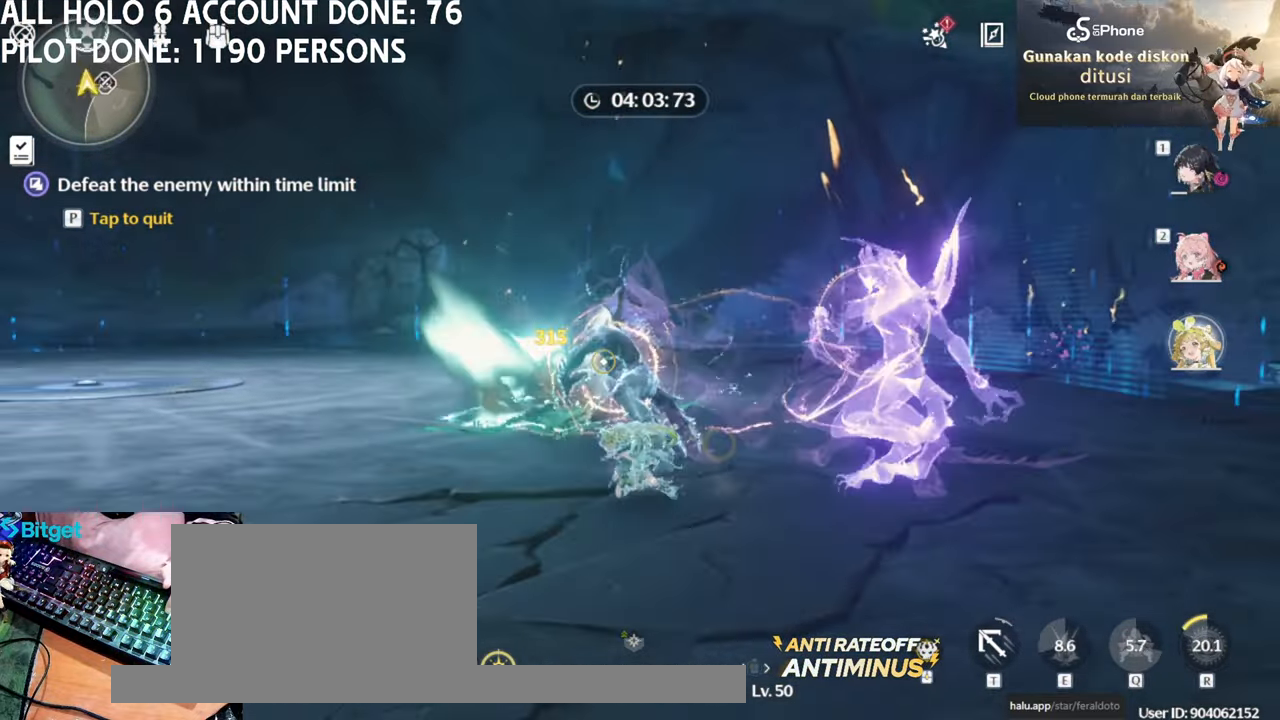
{"keys": ["a", "s"], "mouse": [], "events": [[83, "mouse_right", "up"], [133, "mouse_right", "down"], [217, "mouse_right", "up"], [267, "mouse_right", "down"], [500, "mouse_right", "up"]]}
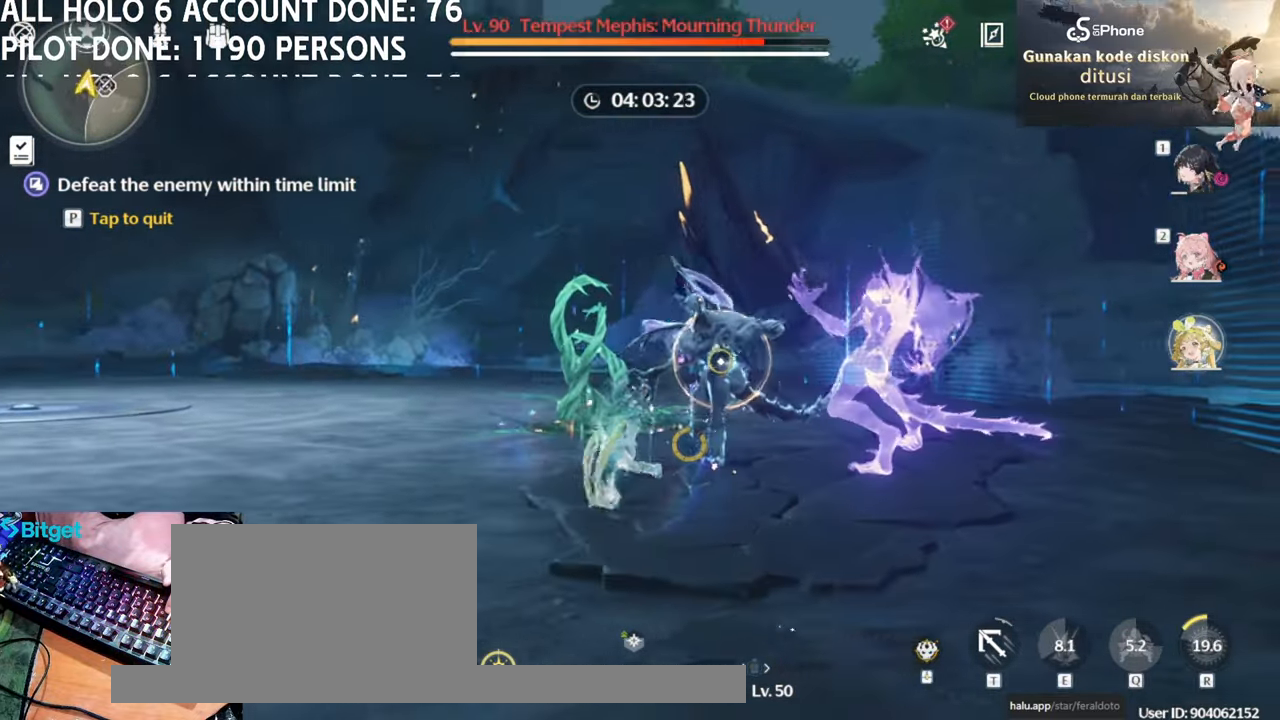
{"keys": [], "mouse": ["left"], "events": [[183, "a", "up"], [233, "mouse_left", "down"], [233, "s", "up"], [383, "mouse_left", "up"], [417, "mouse_left", "down"]]}
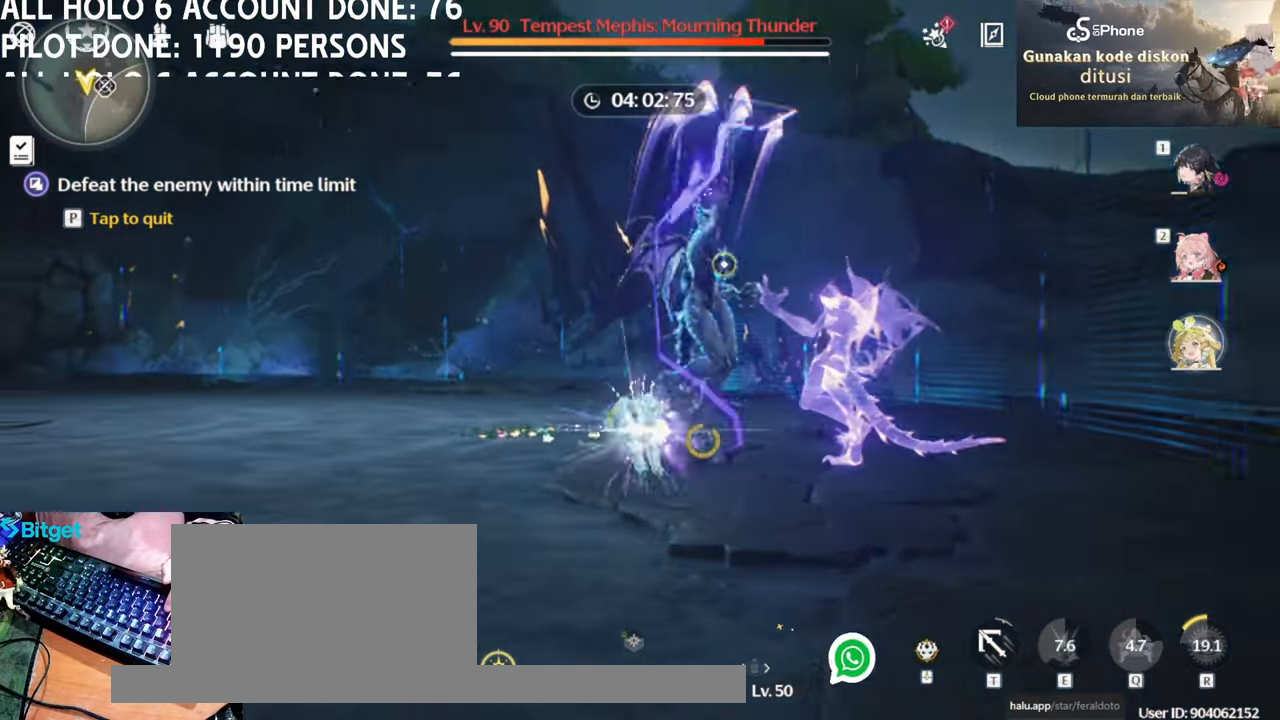
{"keys": [], "mouse": ["left"], "events": [[17, "mouse_left", "up"], [317, "1", "down"], [317, "mouse_left", "down"], [400, "1", "up"], [400, "mouse_left", "up"], [483, "mouse_left", "down"]]}
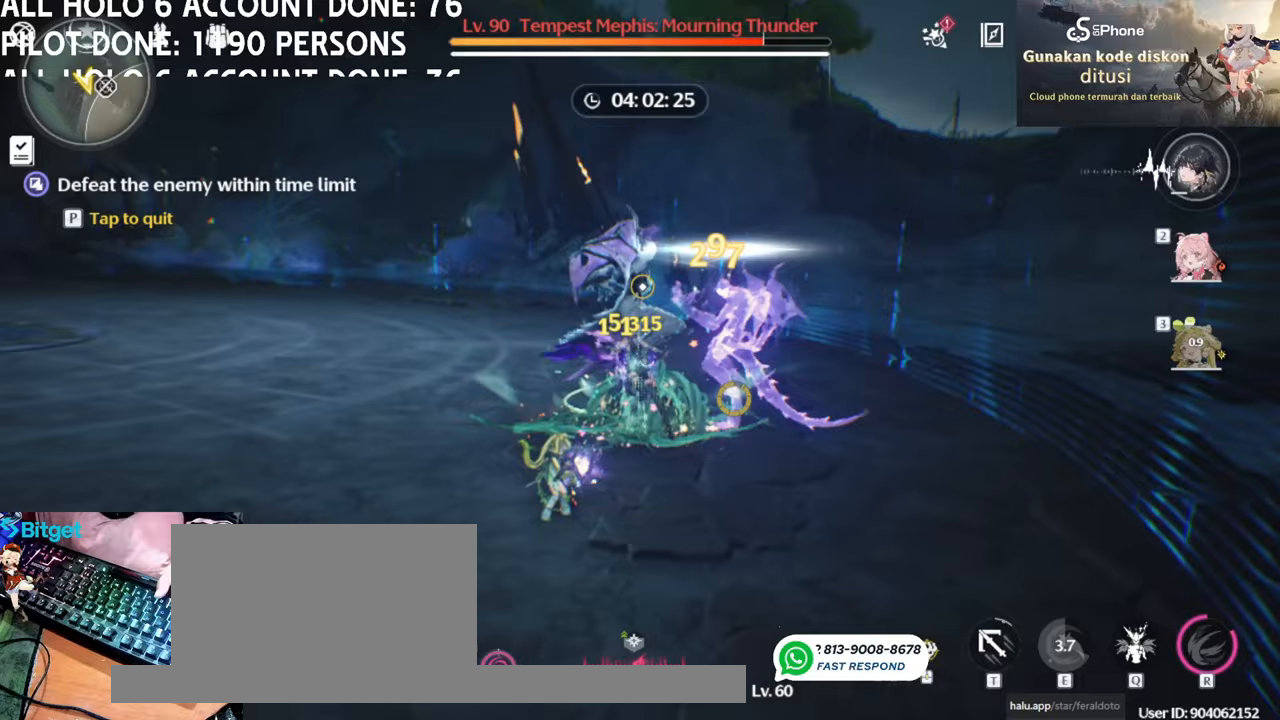
{"keys": [], "mouse": [], "events": [[83, "mouse_left", "up"], [367, "mouse_left", "down"], [467, "mouse_left", "up"]]}
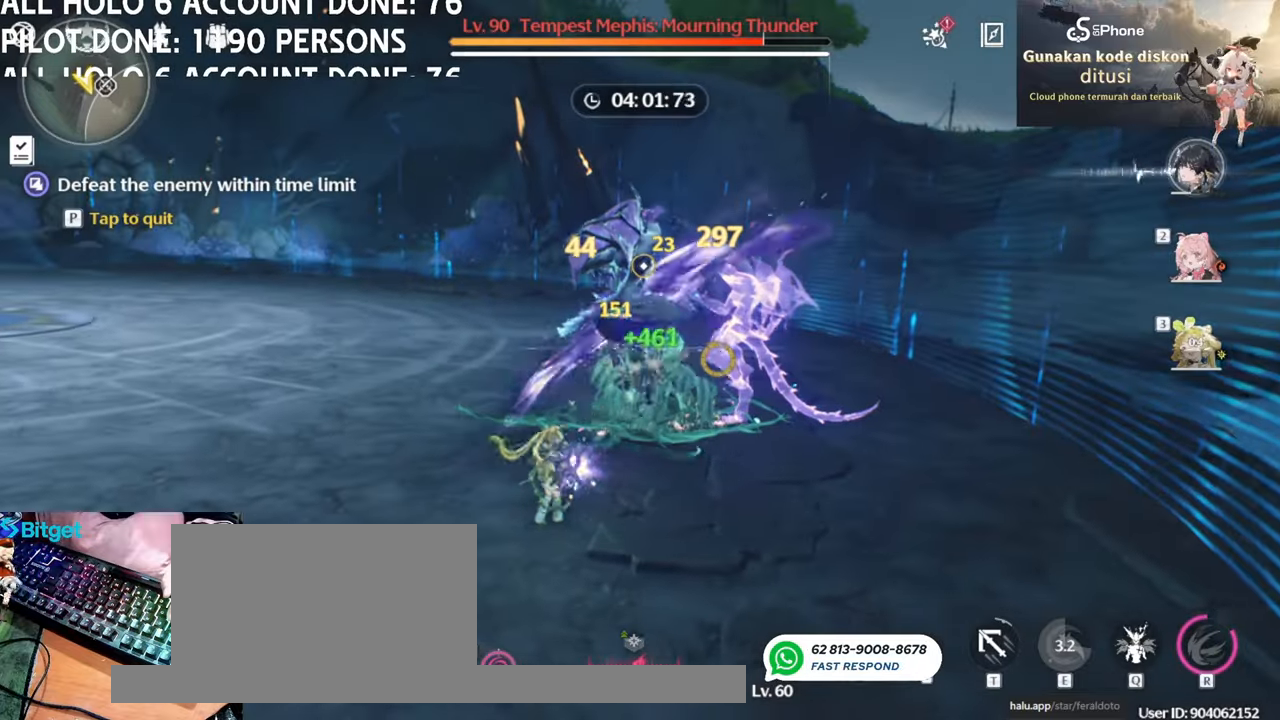
{"keys": [], "mouse": ["left"], "events": [[50, "mouse_left", "down"], [150, "mouse_left", "up"], [233, "mouse_left", "down"], [333, "mouse_left", "up"], [433, "mouse_left", "down"]]}
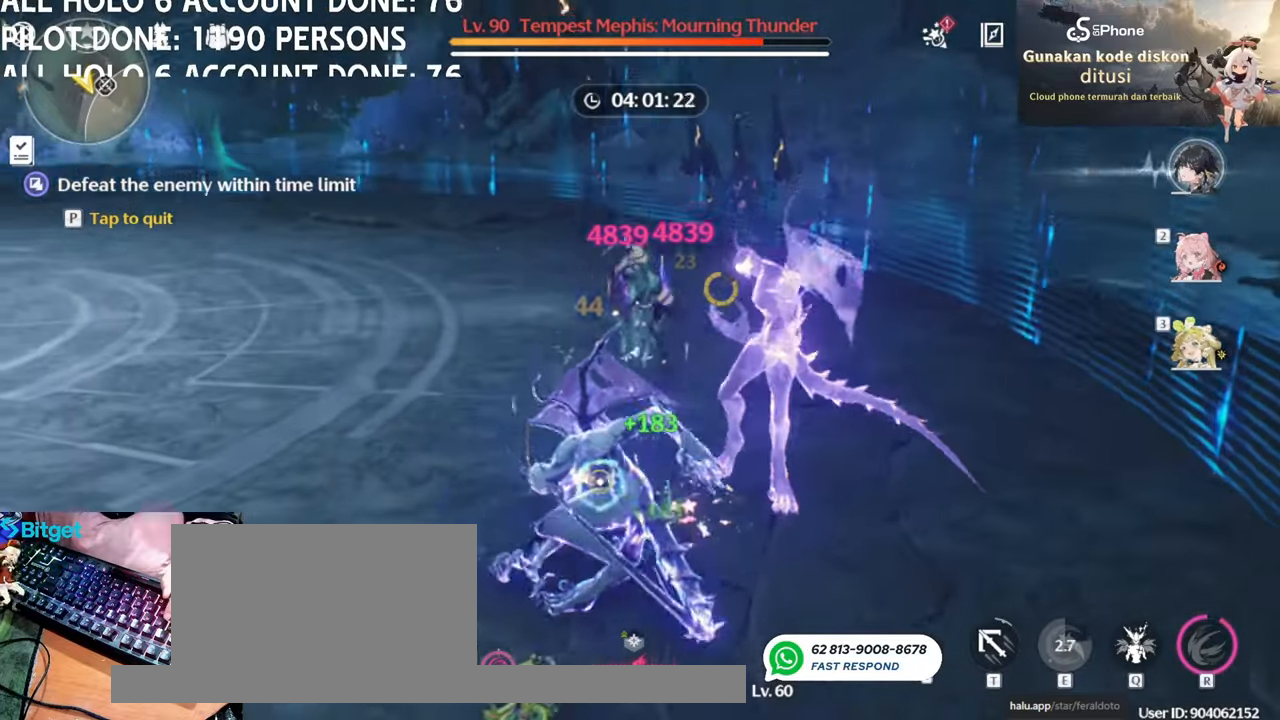
{"keys": ["q"], "mouse": [], "events": [[67, "mouse_left", "up"], [167, "mouse_left", "down"], [250, "mouse_left", "up"], [350, "mouse_left", "down"], [450, "mouse_left", "up"], [483, "q", "down"]]}
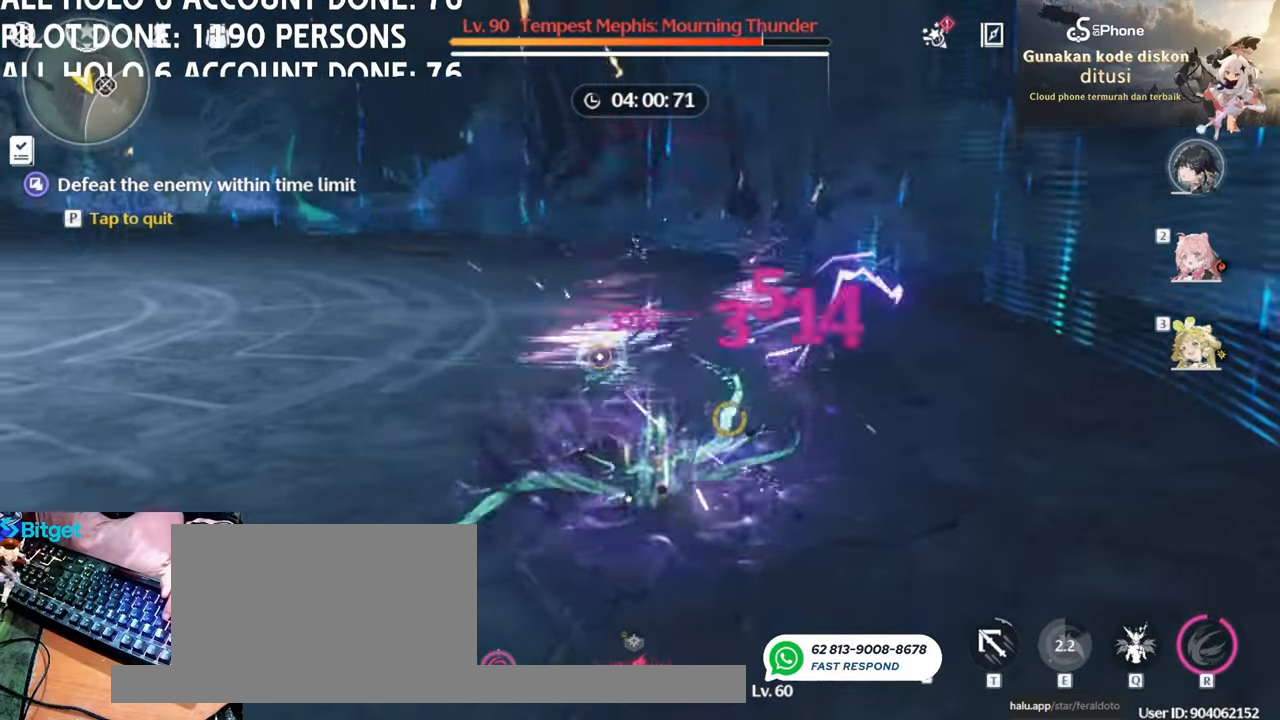
{"keys": [], "mouse": [], "events": [[83, "q", "up"], [183, "2", "down"], [283, "2", "up"]]}
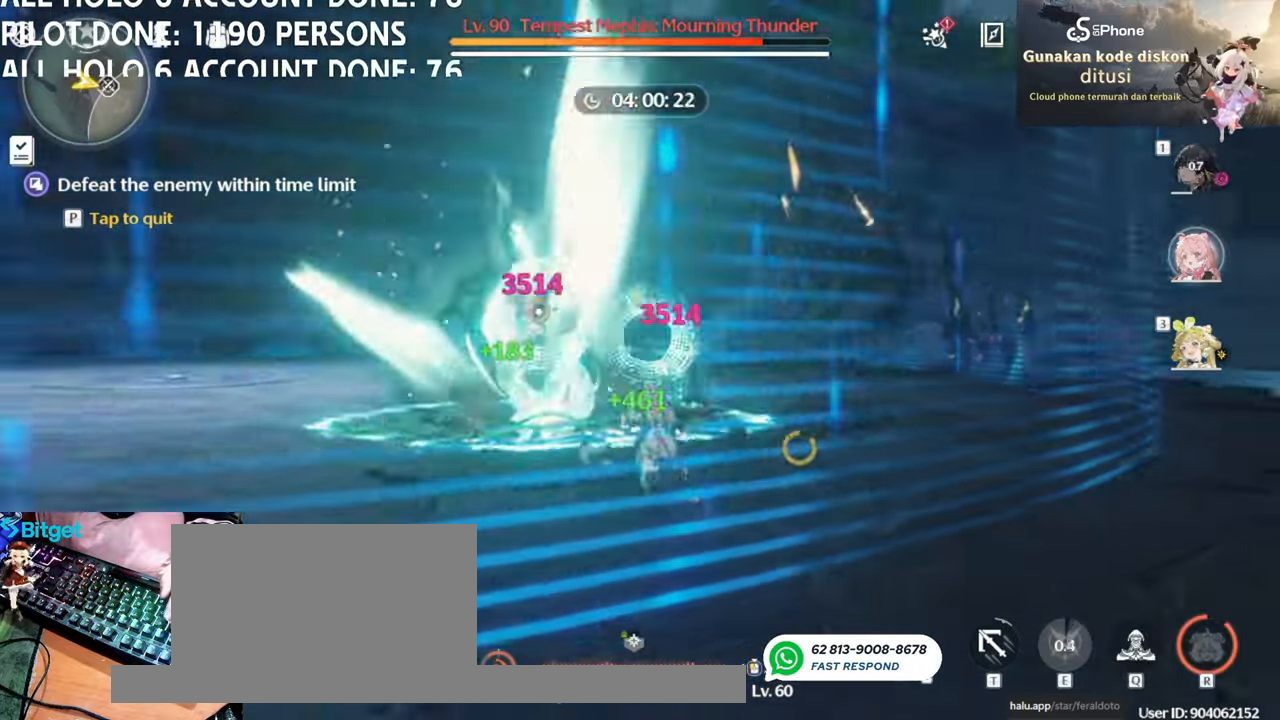
{"keys": ["a", "s"], "mouse": [], "events": [[150, "s", "down"], [250, "a", "down"]]}
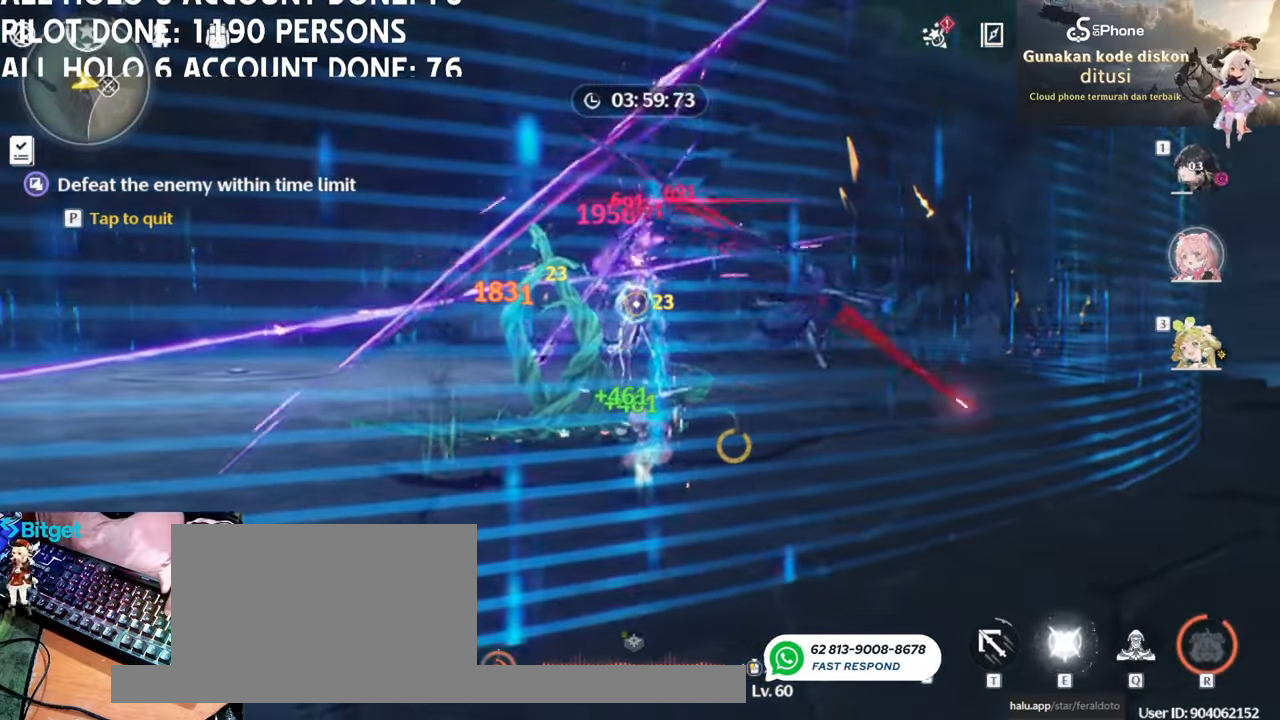
{"keys": ["a"], "mouse": [], "events": [[350, "s", "up"]]}
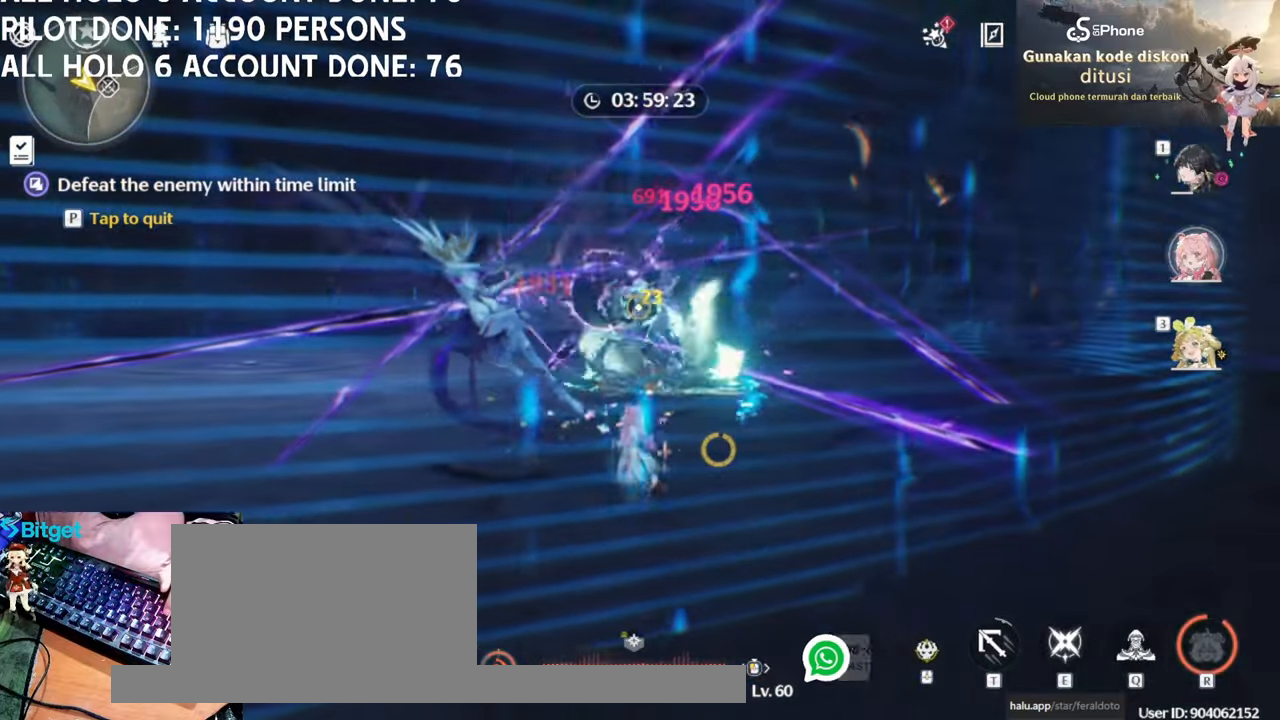
{"keys": ["a", "w"], "mouse": [], "events": [[33, "w", "down"]]}
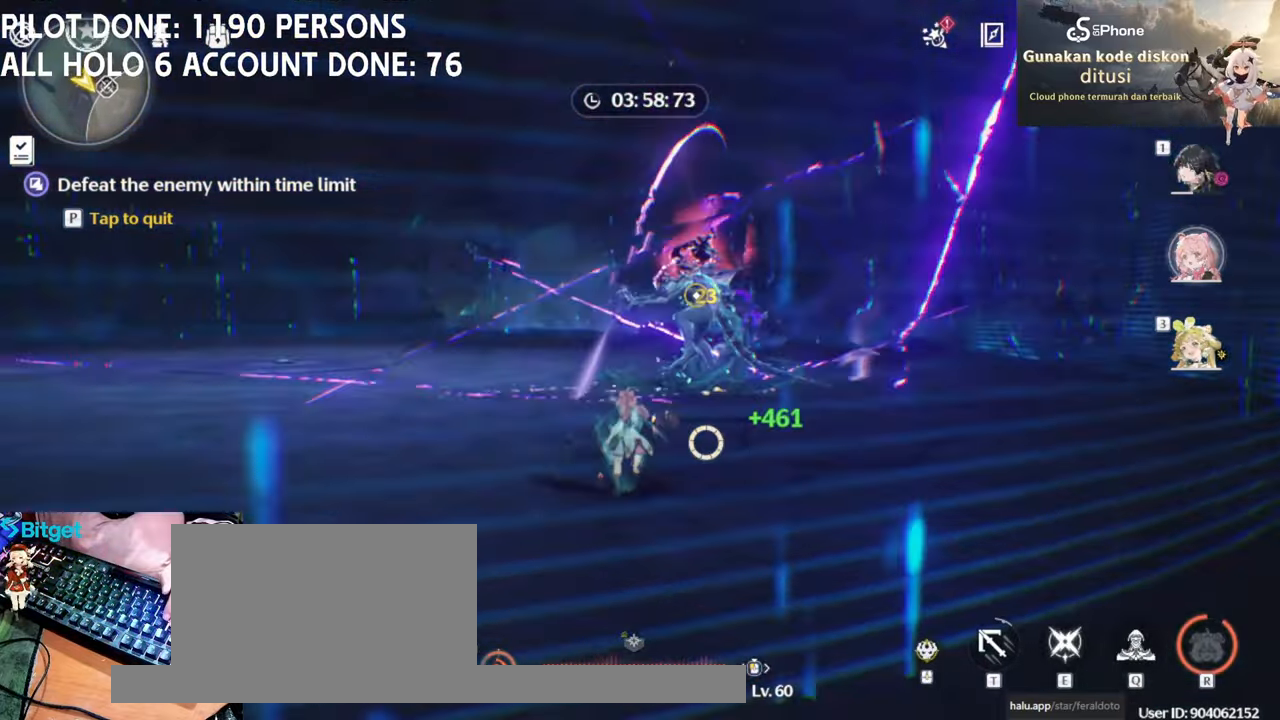
{"keys": ["a", "w"], "mouse": ["right"], "events": [[283, "mouse_right", "down"], [417, "mouse_right", "up"], [467, "mouse_right", "down"]]}
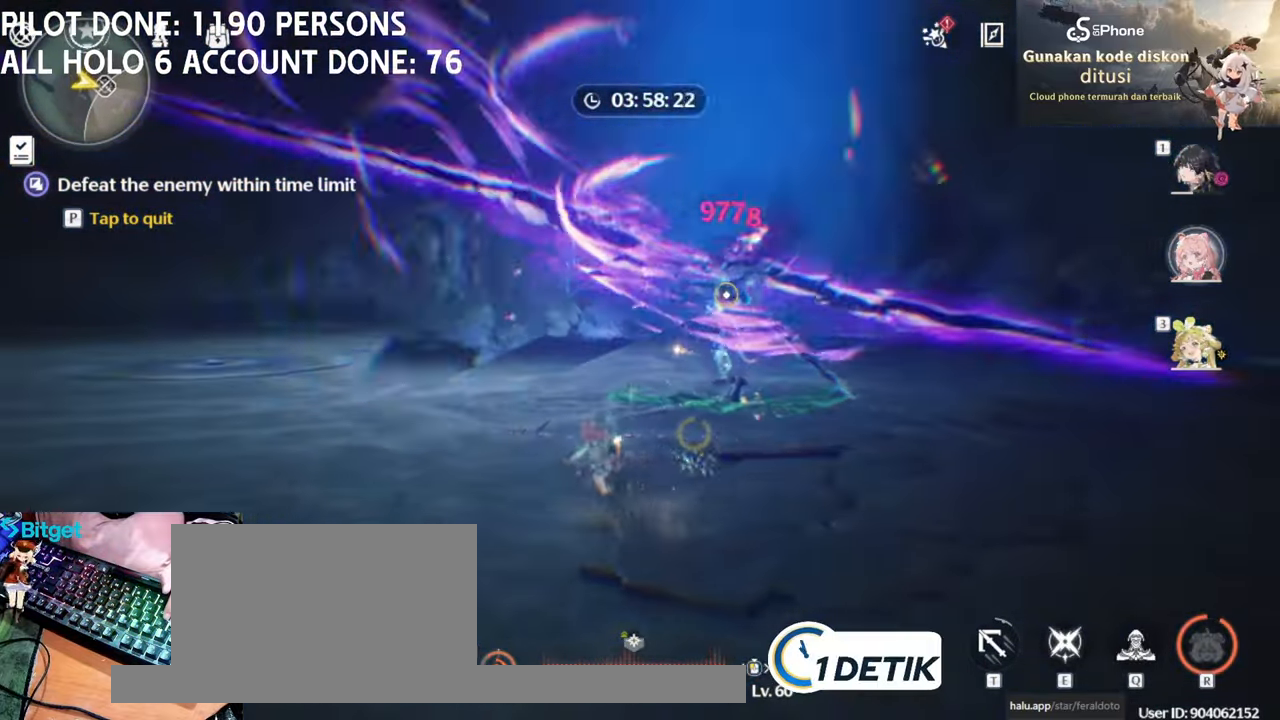
{"keys": ["a", "w"], "mouse": ["right"]}
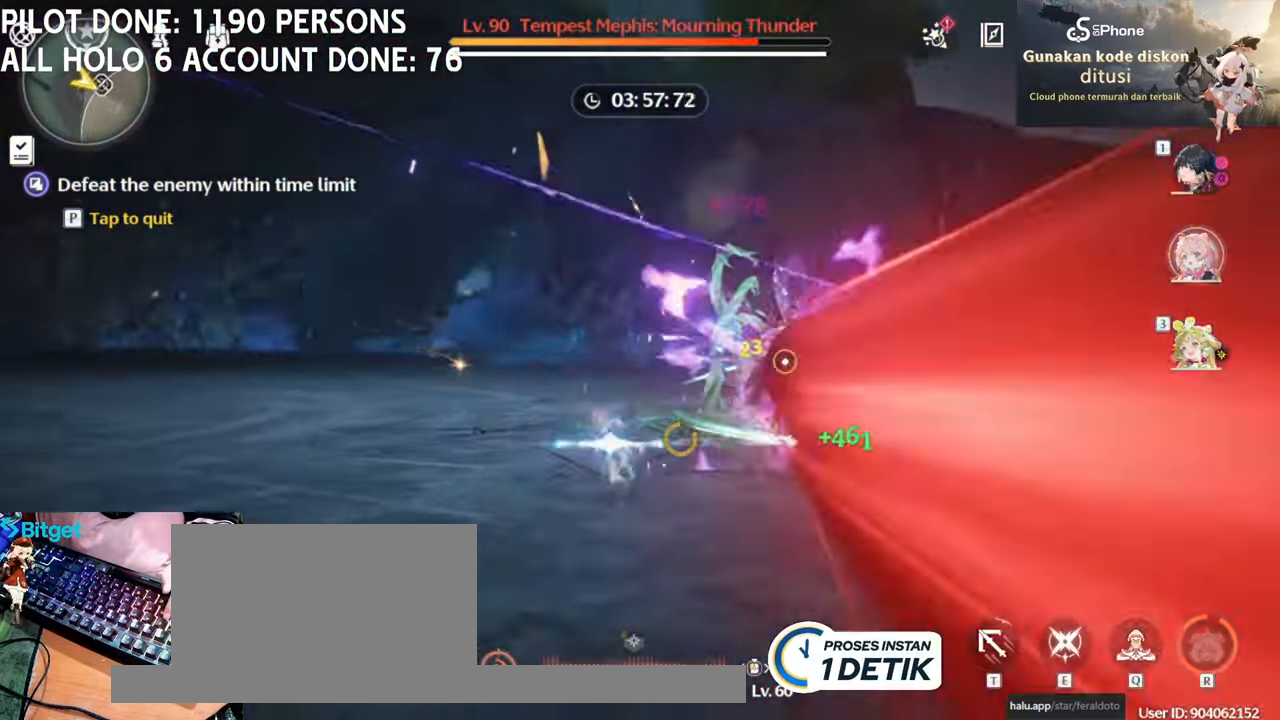
{"keys": ["e"], "mouse": [], "events": [[33, "mouse_right", "up"], [217, "a", "up"], [417, "e", "down"], [417, "w", "up"]]}
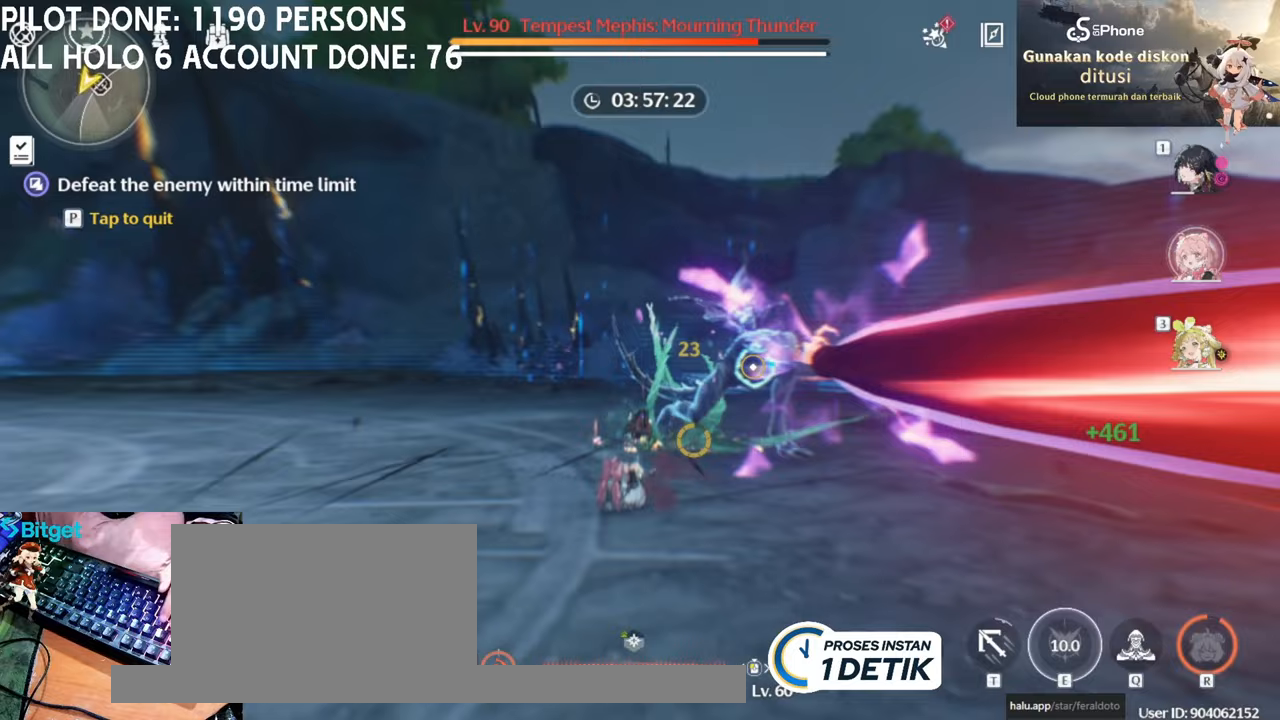
{"keys": [], "mouse": ["left"], "events": [[50, "e", "up"], [183, "mouse_left", "down"], [333, "mouse_left", "up"], [433, "mouse_left", "down"]]}
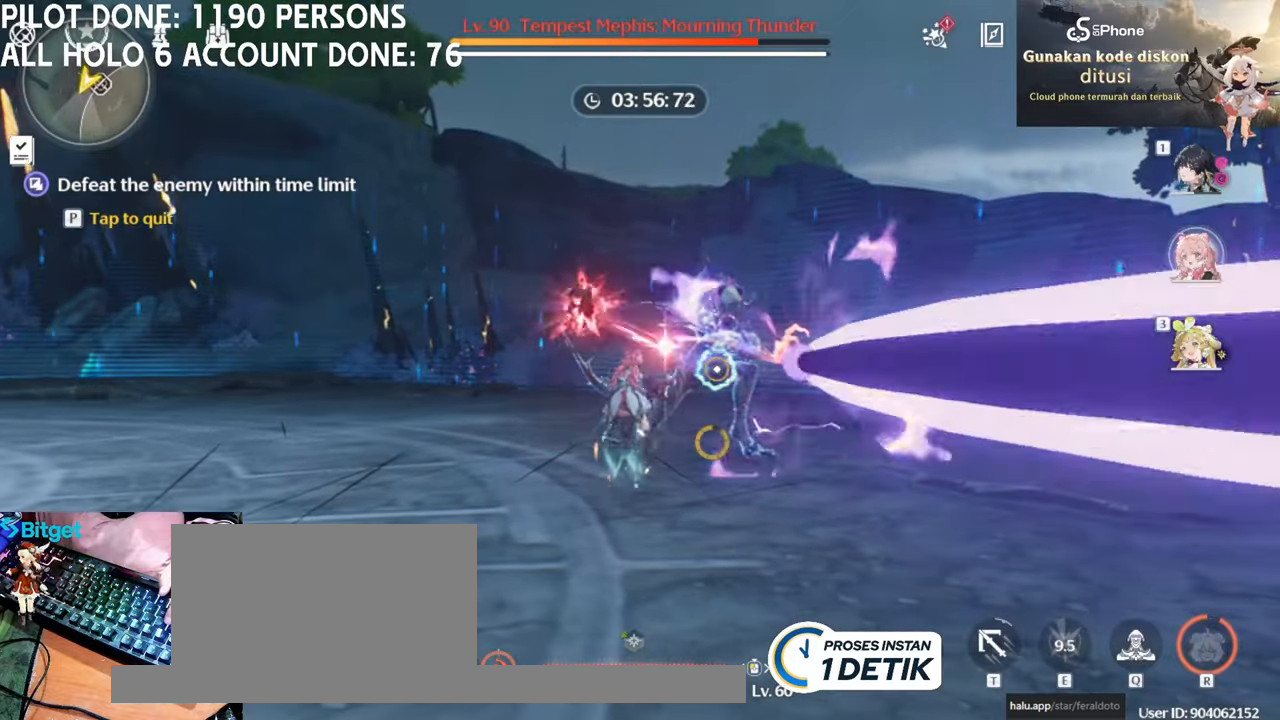
{"keys": [], "mouse": [], "events": [[17, "mouse_left", "up"], [117, "1", "down"], [117, "mouse_left", "down"], [167, "1", "up"], [217, "mouse_left", "up"], [267, "mouse_left", "down"], [350, "mouse_left", "up"]]}
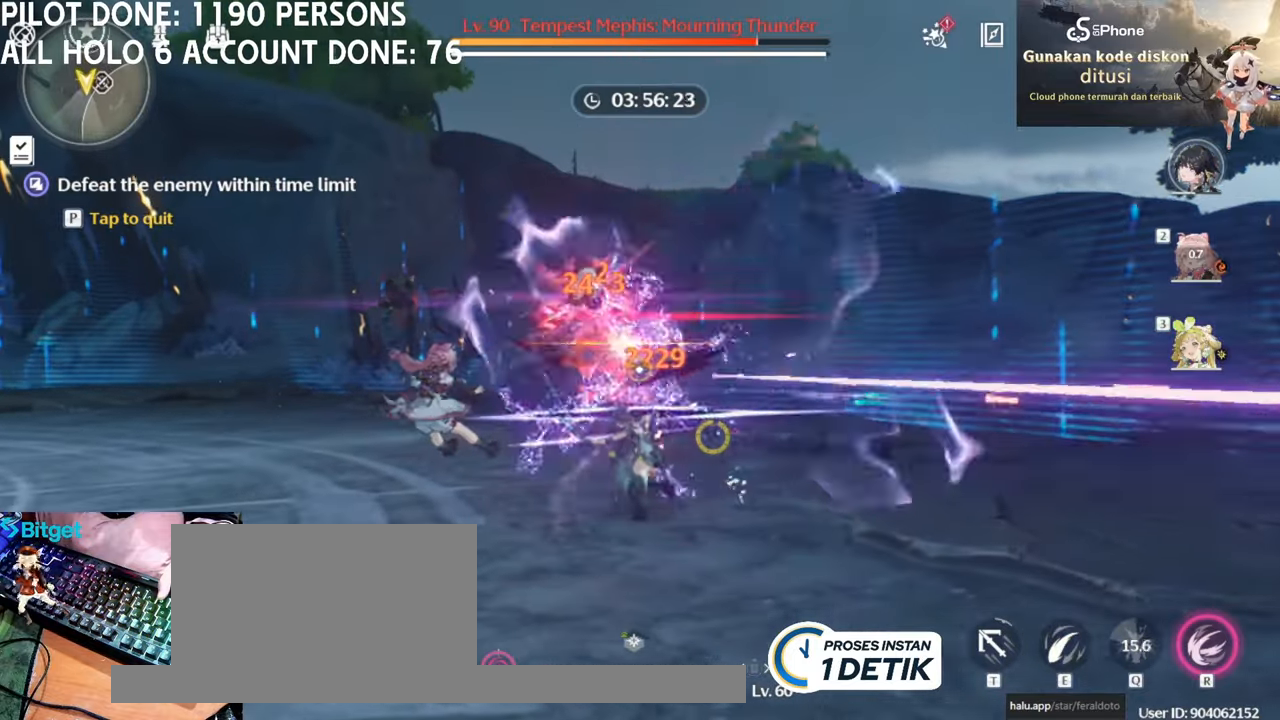
{"keys": [], "mouse": [], "events": []}
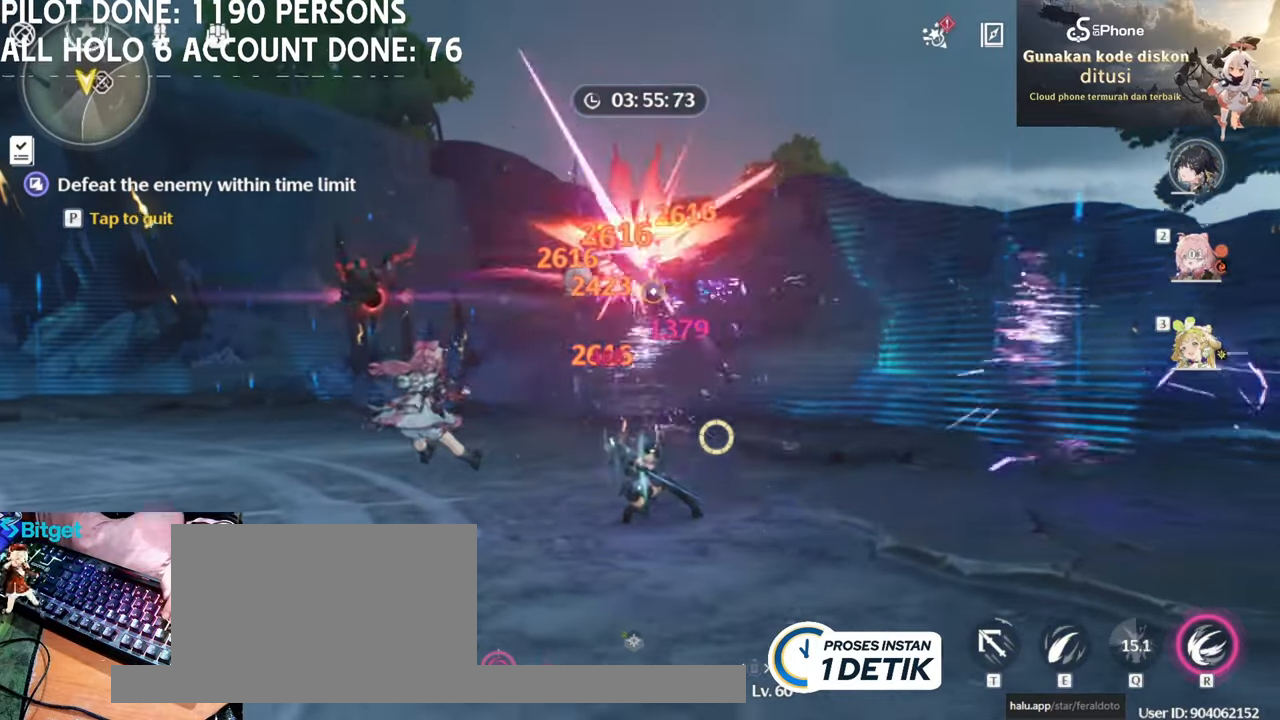
{"keys": [], "mouse": [], "events": [[50, "w", "down"], [150, "w", "up"]]}
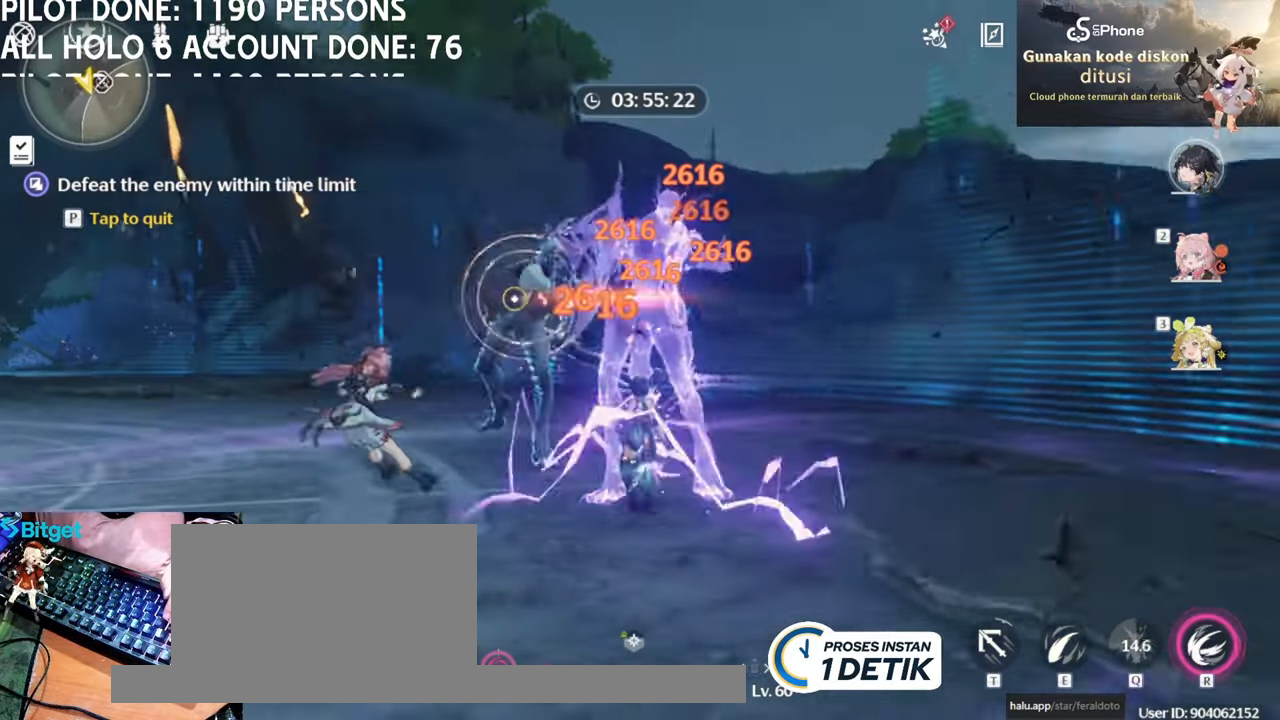
{"keys": ["a", "w"], "mouse": [], "events": [[117, "mouse_left", "down"], [217, "a", "down"], [217, "mouse_left", "up"], [217, "w", "down"], [250, "mouse_left", "down"], [350, "mouse_left", "up"], [400, "mouse_left", "down"], [483, "mouse_left", "up"]]}
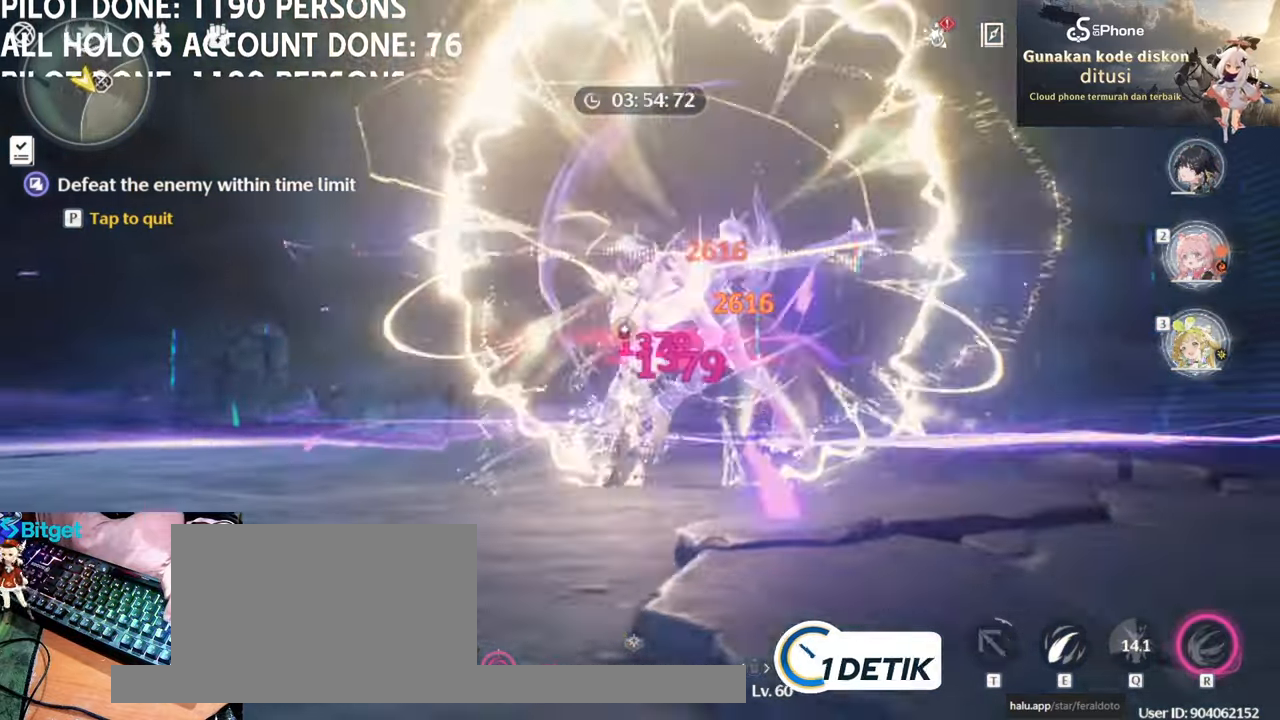
{"keys": [], "mouse": ["left"], "events": [[83, "mouse_left", "down"], [133, "a", "up"], [183, "mouse_left", "up"], [183, "w", "up"], [283, "mouse_left", "down"], [367, "mouse_left", "up"], [450, "mouse_left", "down"]]}
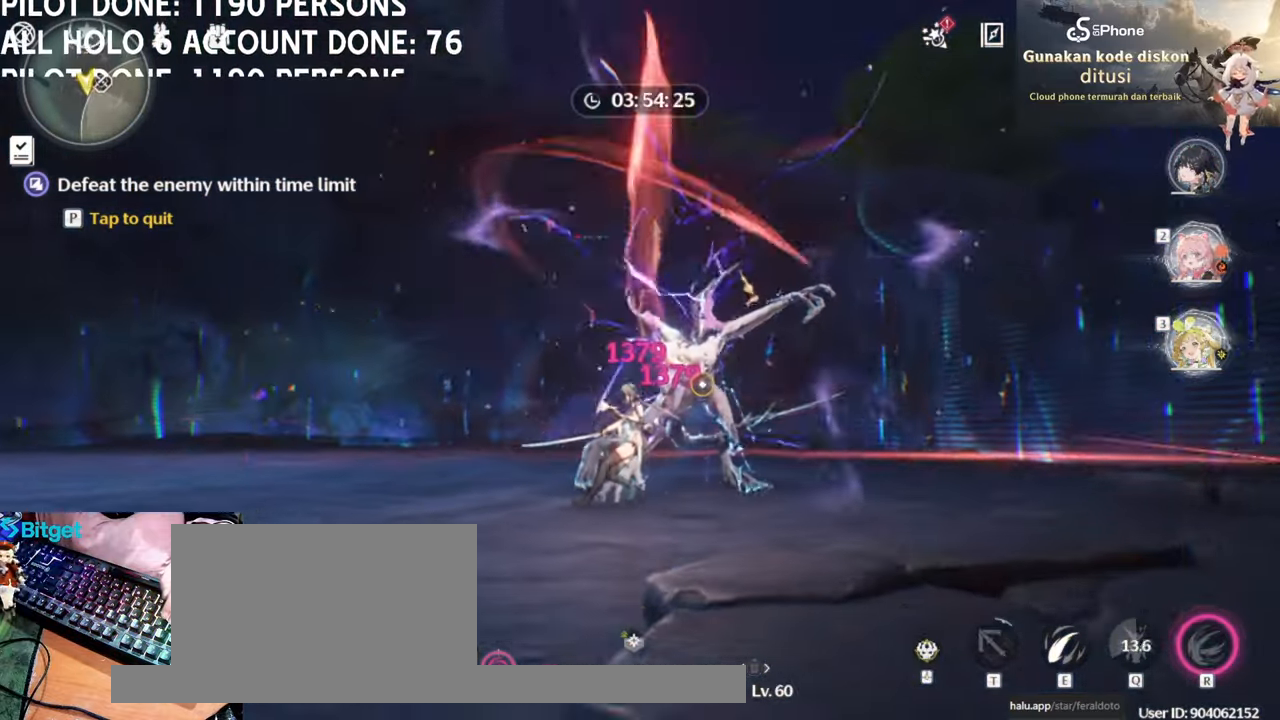
{"keys": [], "mouse": [], "events": [[100, "mouse_left", "up"], [150, "mouse_left", "down"], [250, "mouse_left", "up"], [333, "mouse_left", "down"], [433, "mouse_left", "up"]]}
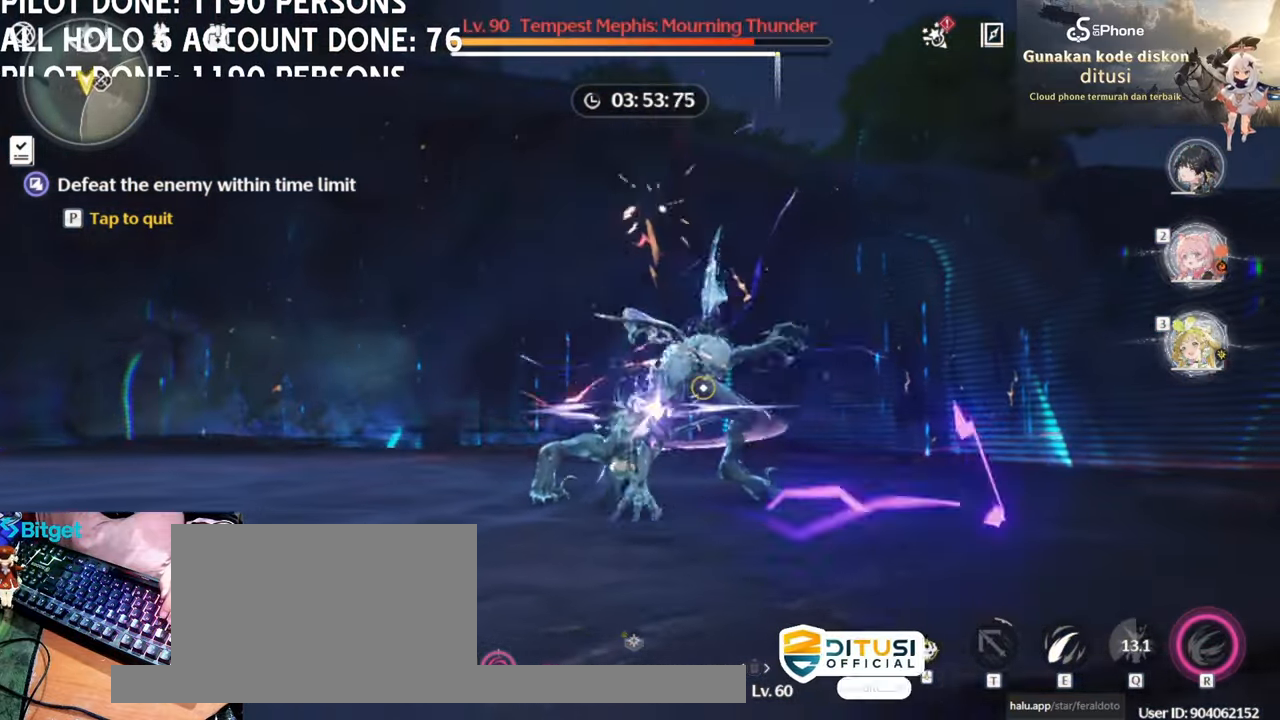
{"keys": [], "mouse": ["left"], "events": [[17, "mouse_left", "down"], [117, "mouse_left", "up"], [200, "mouse_left", "down"], [350, "mouse_left", "up"], [400, "mouse_left", "down"]]}
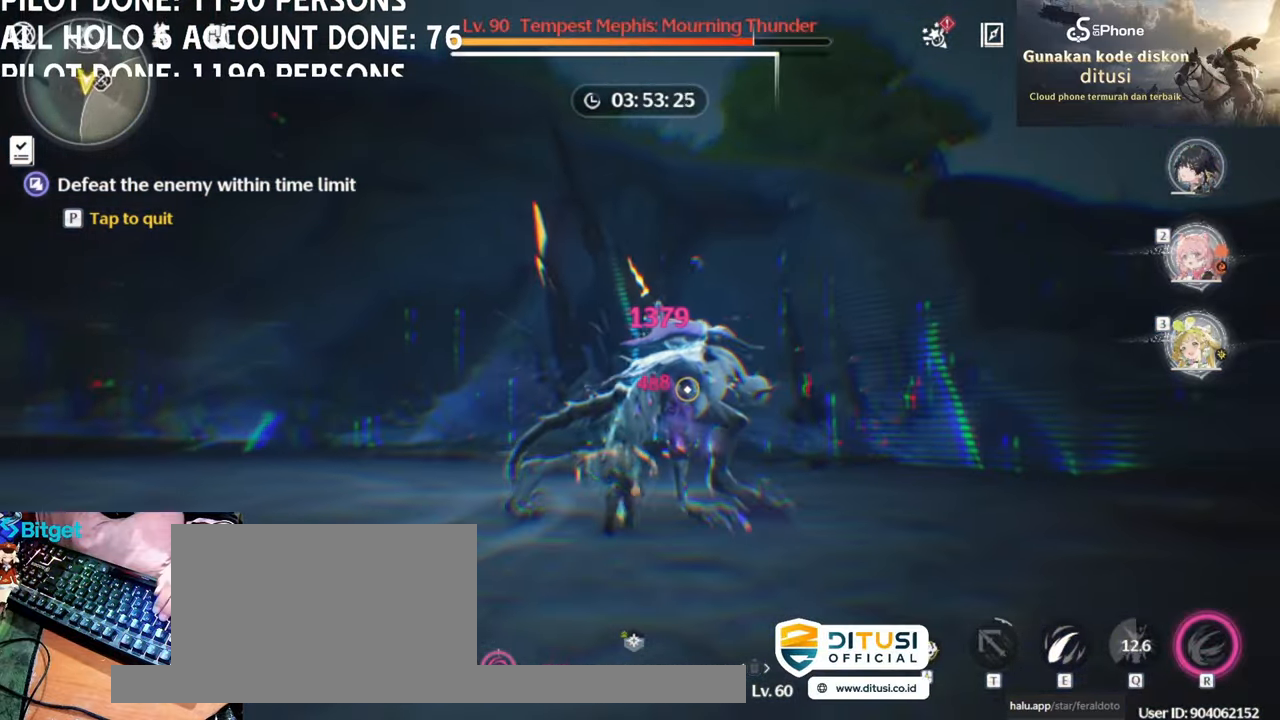
{"keys": [], "mouse": ["left"], "events": [[33, "mouse_left", "up"], [83, "mouse_left", "down"], [233, "mouse_left", "up"], [267, "mouse_left", "down"], [417, "mouse_left", "up"], [467, "mouse_left", "down"]]}
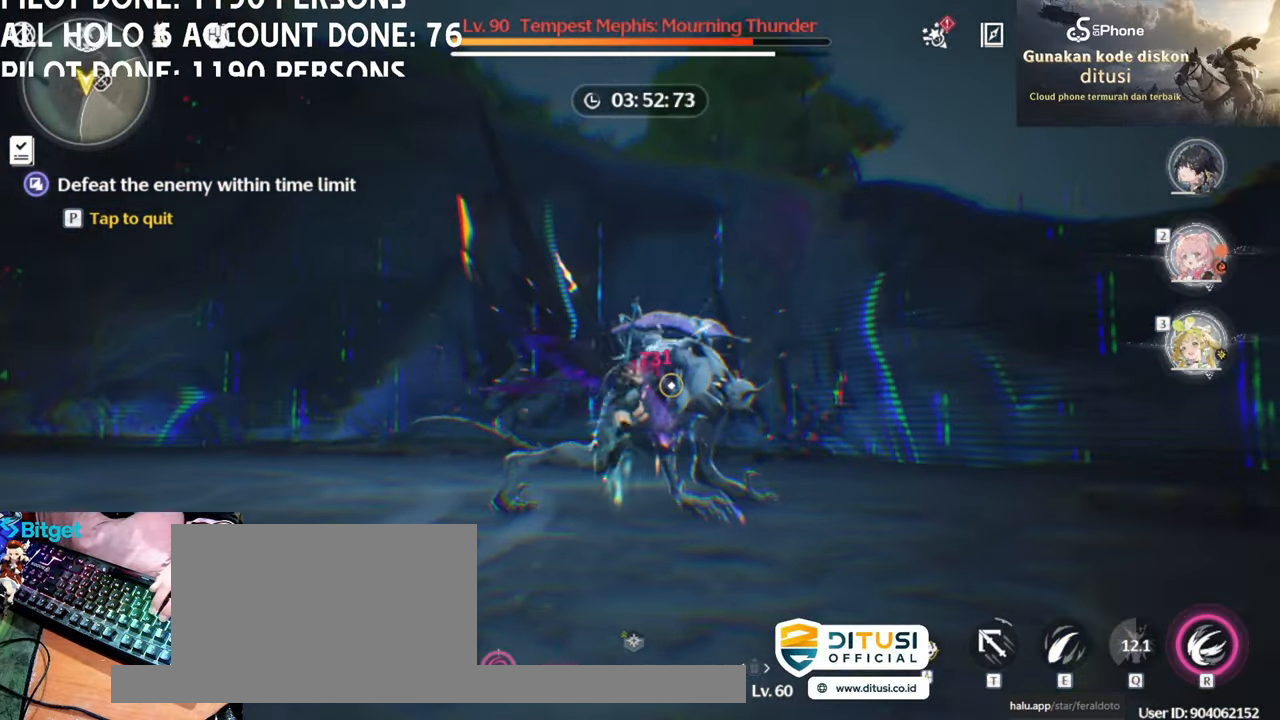
{"keys": [], "mouse": [], "events": [[100, "mouse_left", "up"], [150, "mouse_left", "down"], [300, "mouse_left", "up"], [333, "r", "down"], [417, "r", "up"]]}